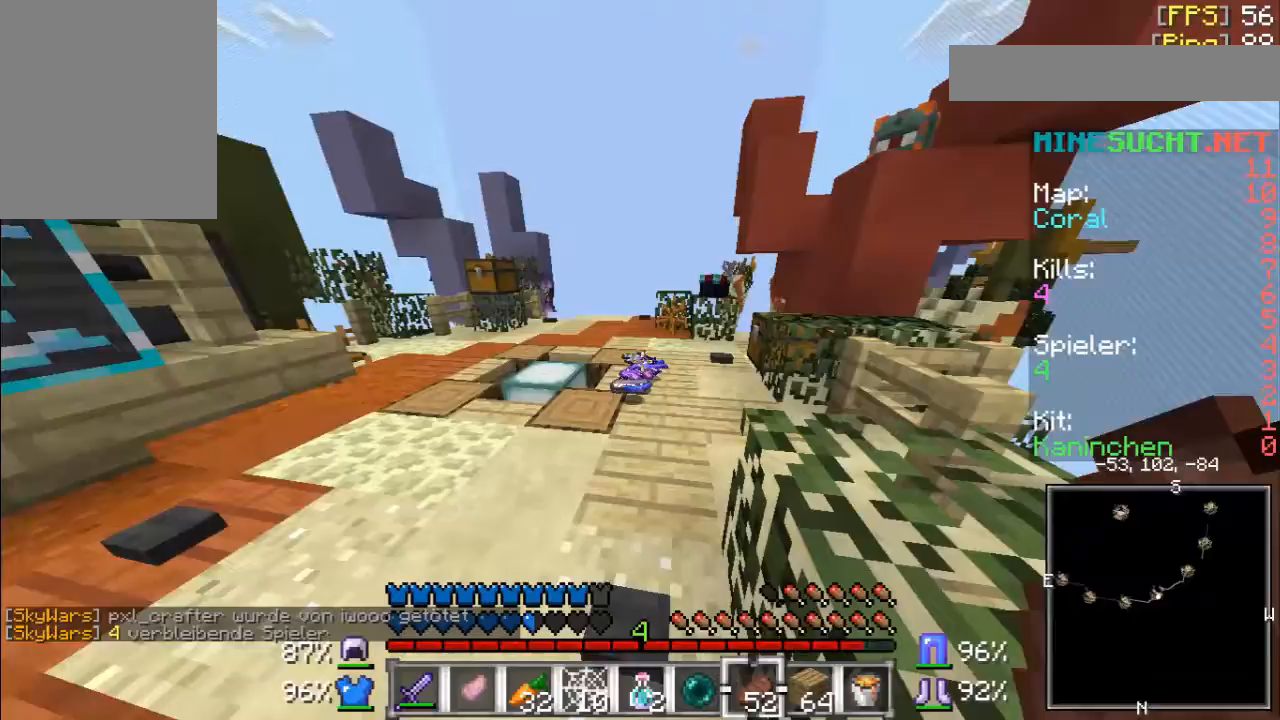
Gameplay with keyboard and mouse; each line is a JSON object with the keys and mouse buttons held at the frame after it. "events" lists presses ("down") and releases ("up") of "a", "d", "s", "w", "mouse_left" and "mouse_right" between this image and that frame as [ms after this image, input, new state], when the widget could be followed in between. "mouse_left", "mouse_right" = the "left", "right" buttons of the "mouse" list. No other keys are recorded. Fast repeated clicks can show as one long hold. Mouse movement is not recorded.
{"keys": [], "mouse": ["right"], "events": [[500, "mouse_right", "down"]]}
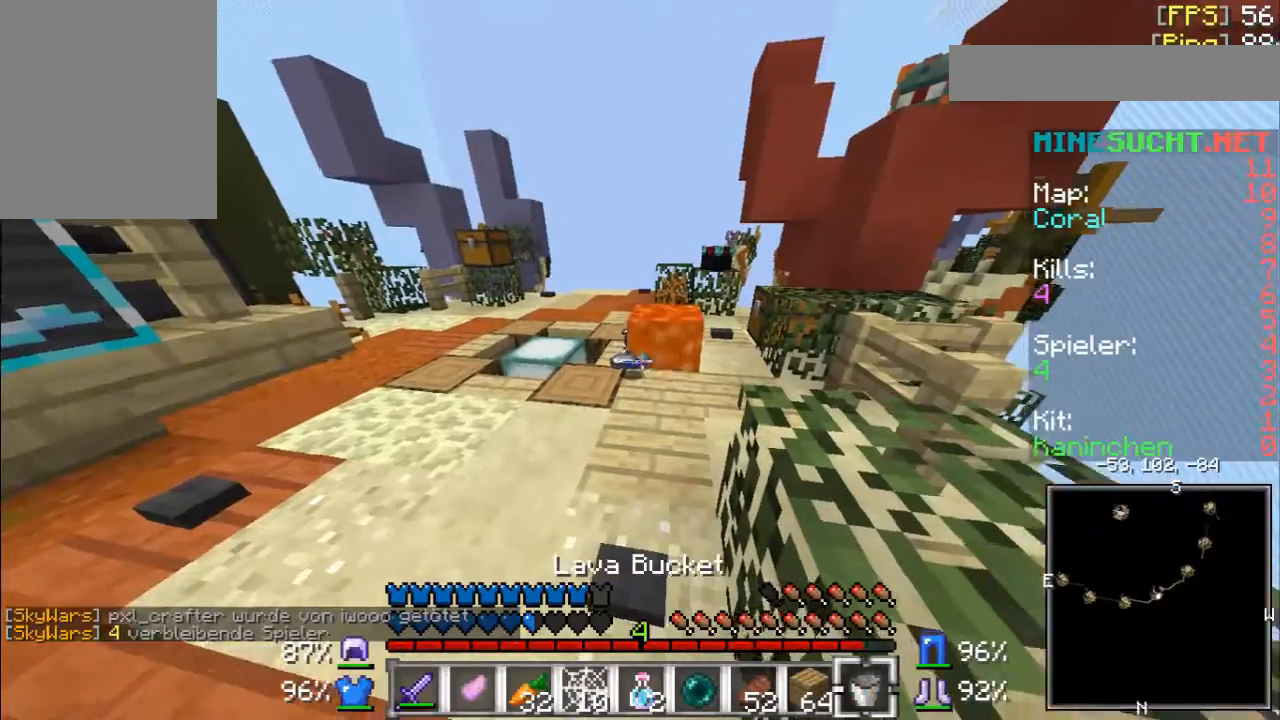
{"keys": [], "mouse": [], "events": [[100, "mouse_right", "up"], [333, "mouse_right", "down"], [433, "mouse_right", "up"]]}
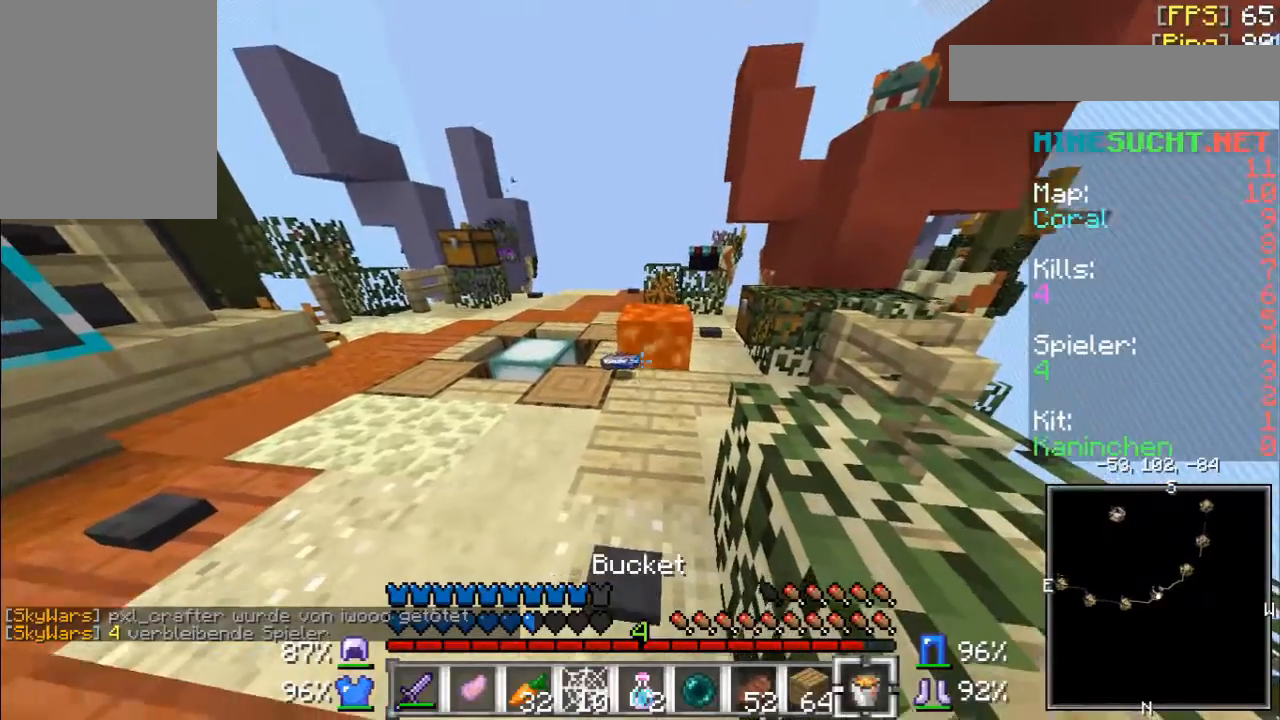
{"keys": [], "mouse": [], "events": [[200, "mouse_right", "down"], [233, "mouse_right", "up"]]}
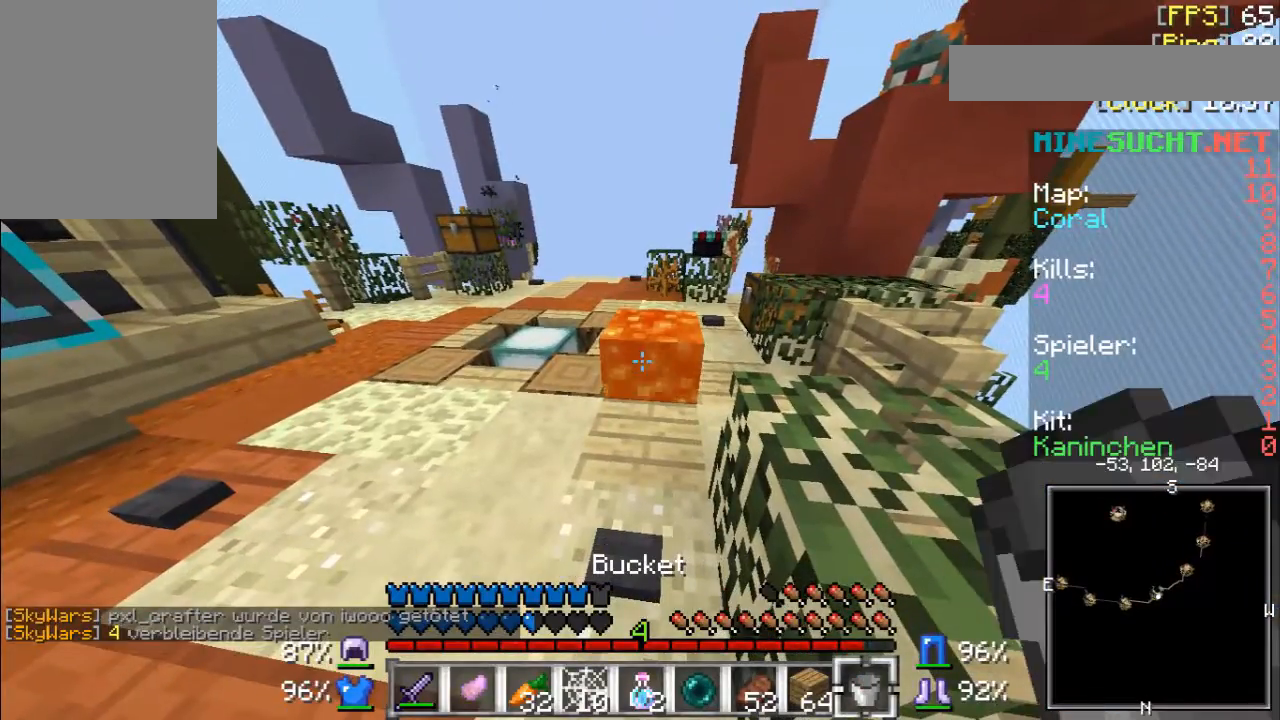
{"keys": [], "mouse": [], "events": [[100, "mouse_right", "down"], [133, "mouse_right", "up"]]}
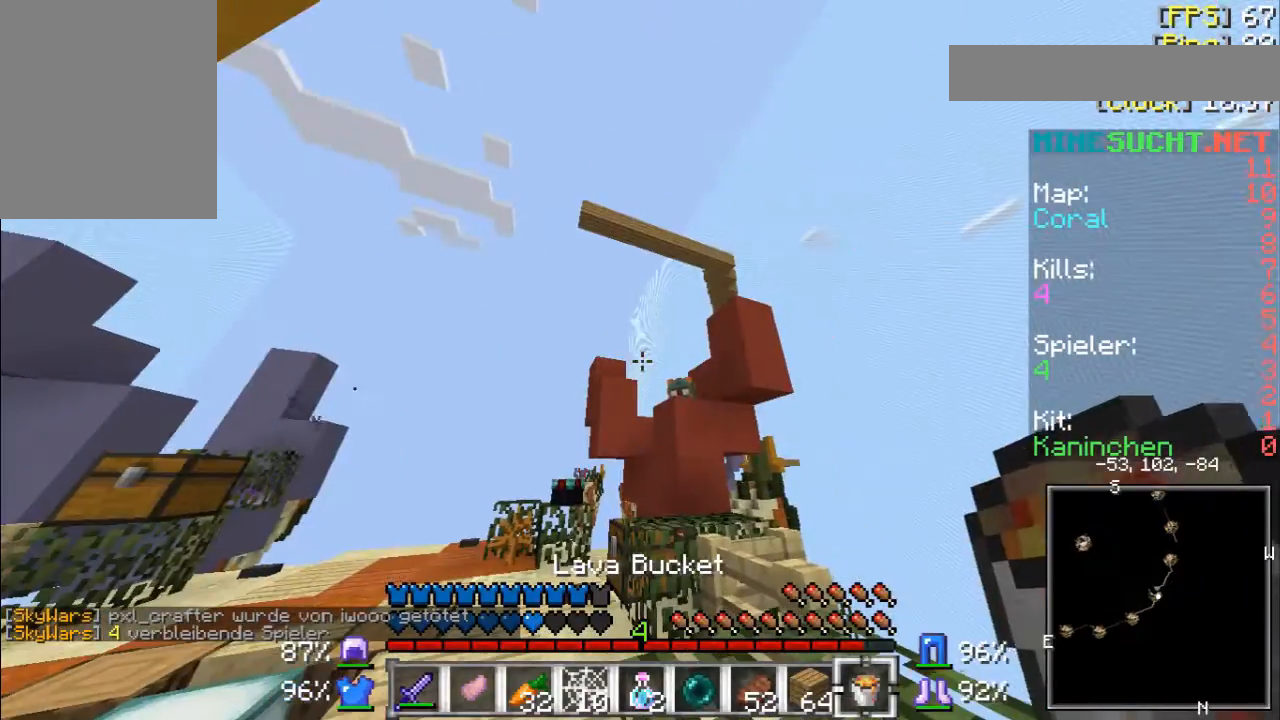
{"keys": [], "mouse": [], "events": []}
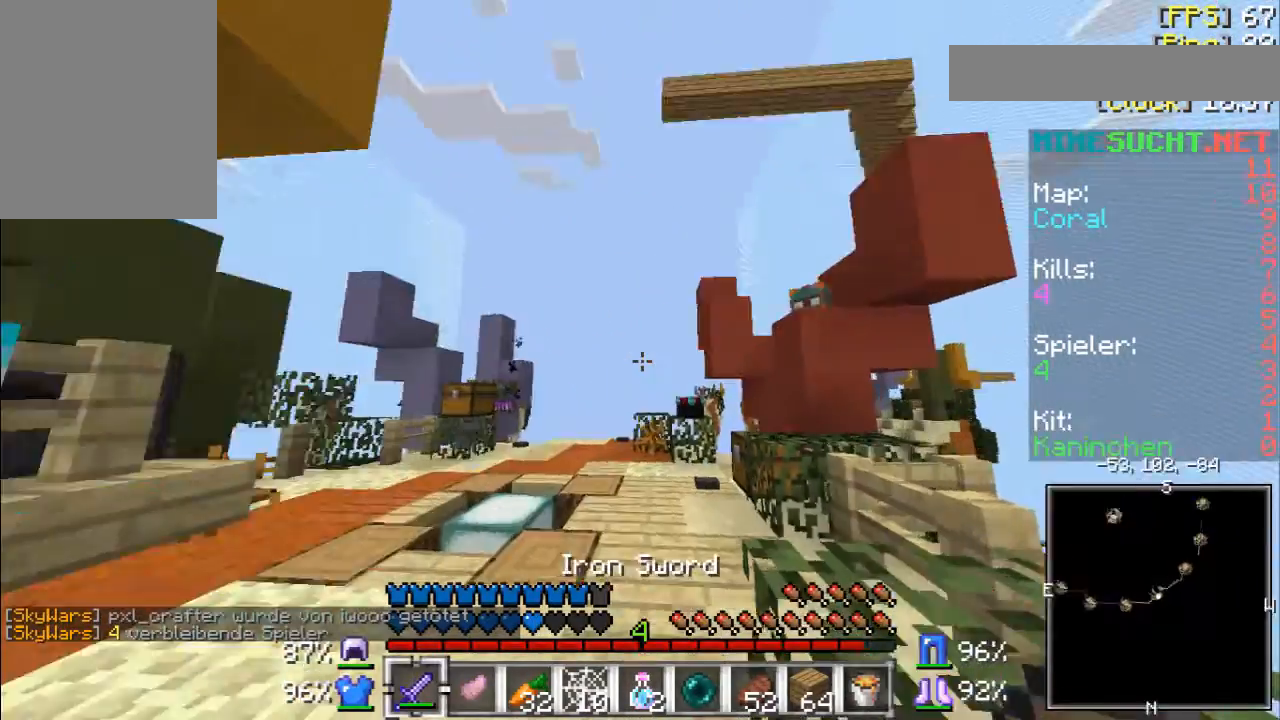
{"keys": ["w"], "mouse": [], "events": [[500, "w", "down"]]}
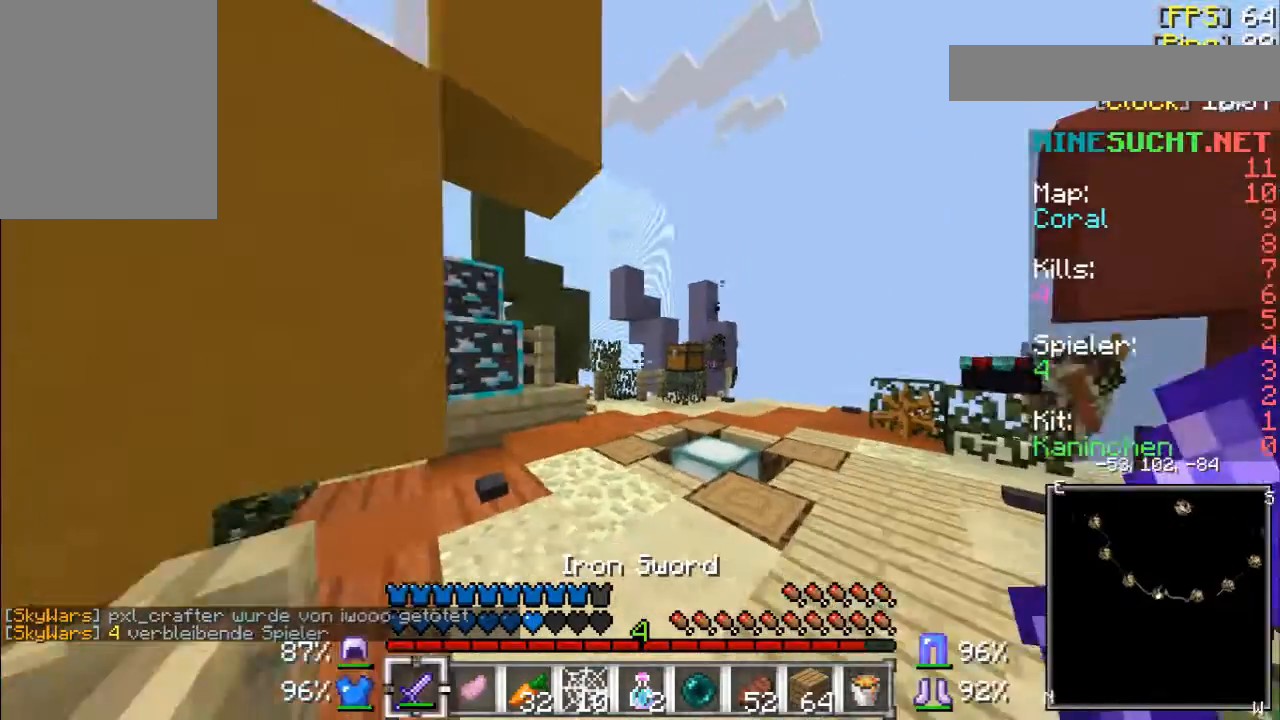
{"keys": ["w"], "mouse": [], "events": []}
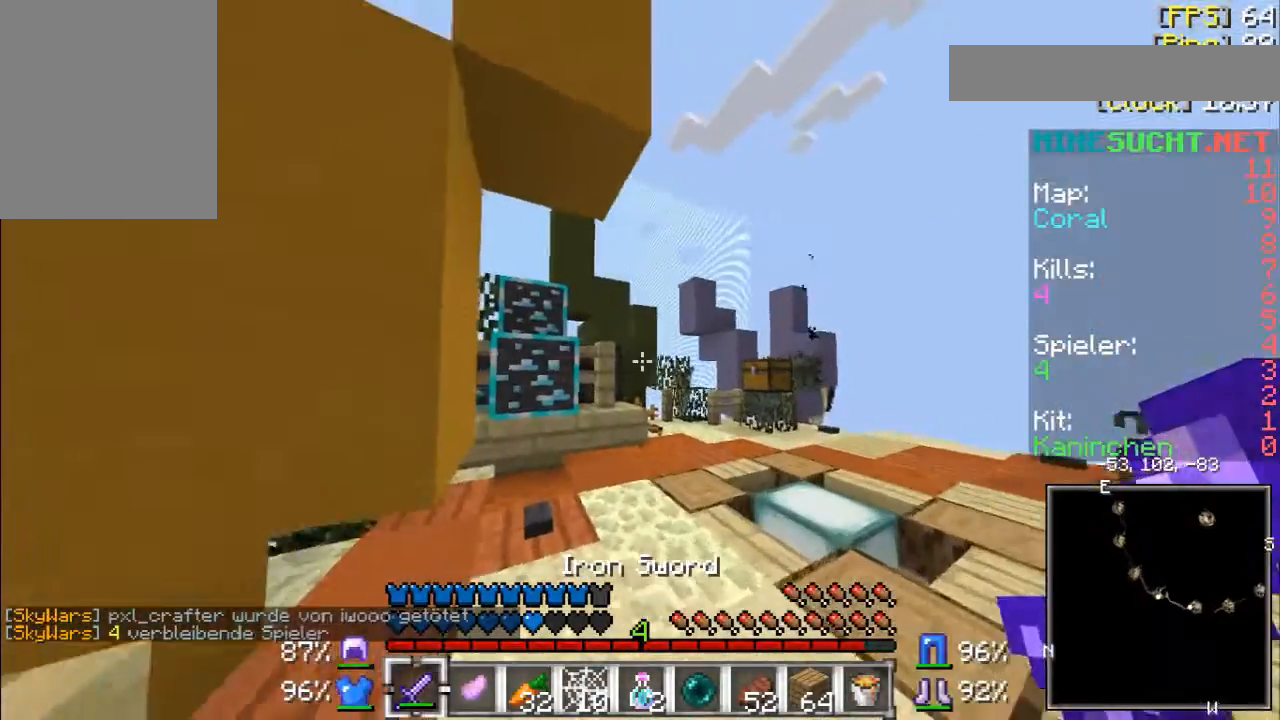
{"keys": [], "mouse": [], "events": [[400, "w", "up"]]}
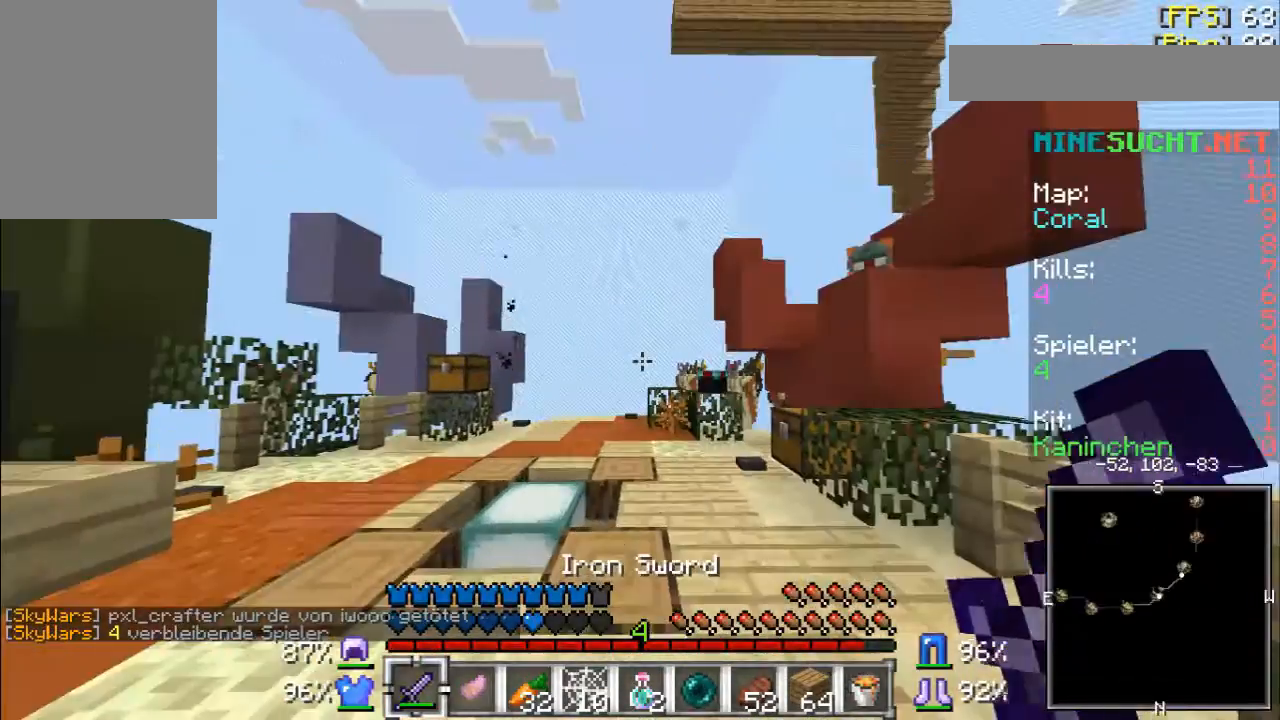
{"keys": ["a", "w"], "mouse": [], "events": [[100, "w", "down"], [433, "a", "down"]]}
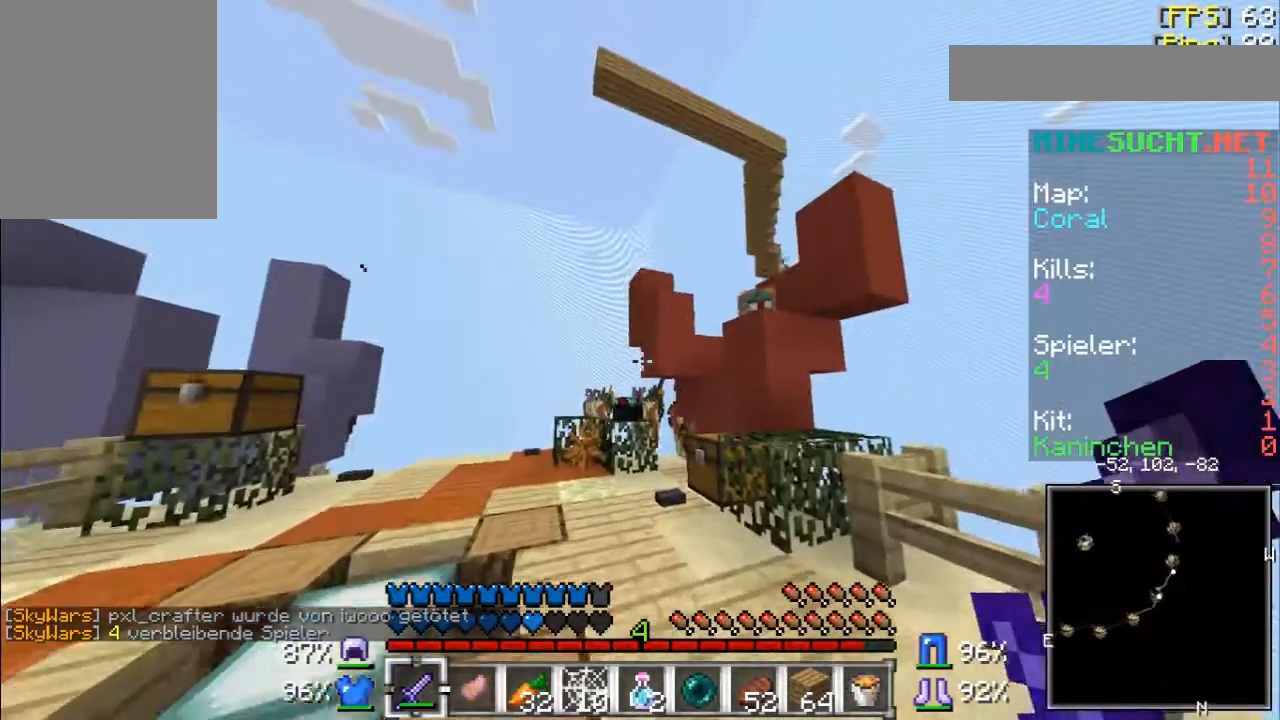
{"keys": ["w"], "mouse": [], "events": [[400, "a", "up"]]}
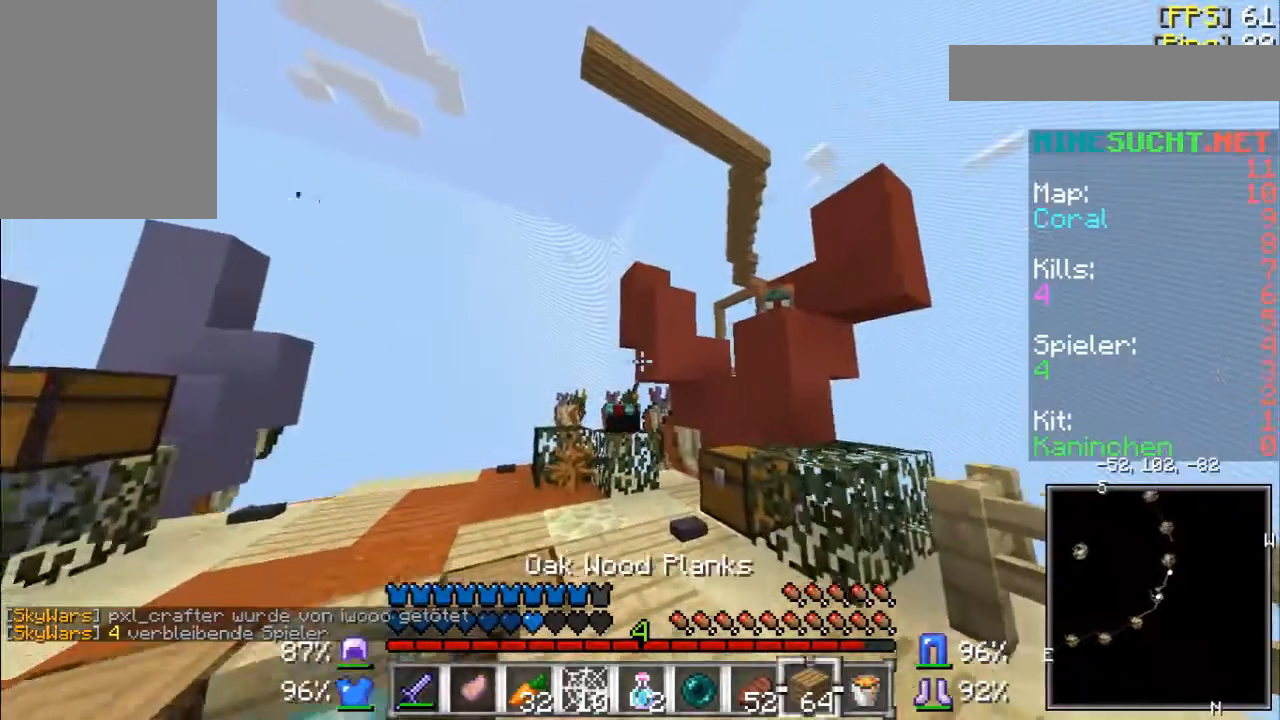
{"keys": ["w"], "mouse": [], "events": []}
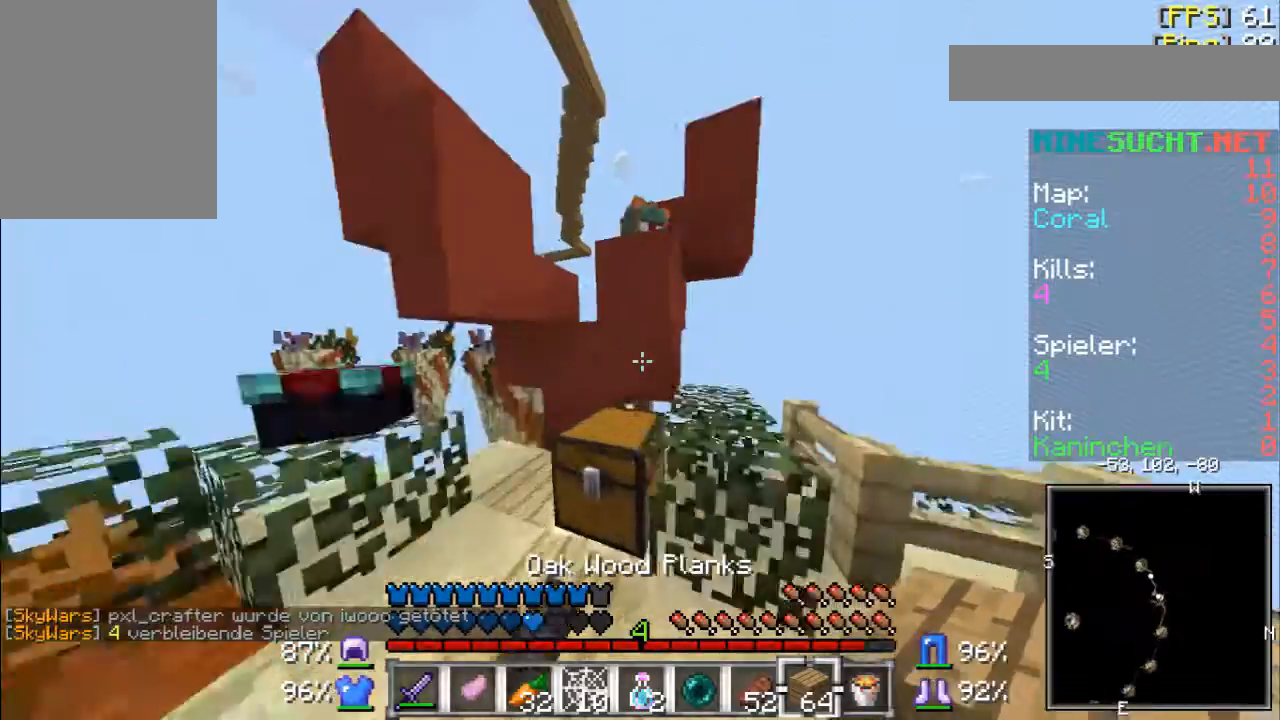
{"keys": [], "mouse": [], "events": [[400, "w", "up"]]}
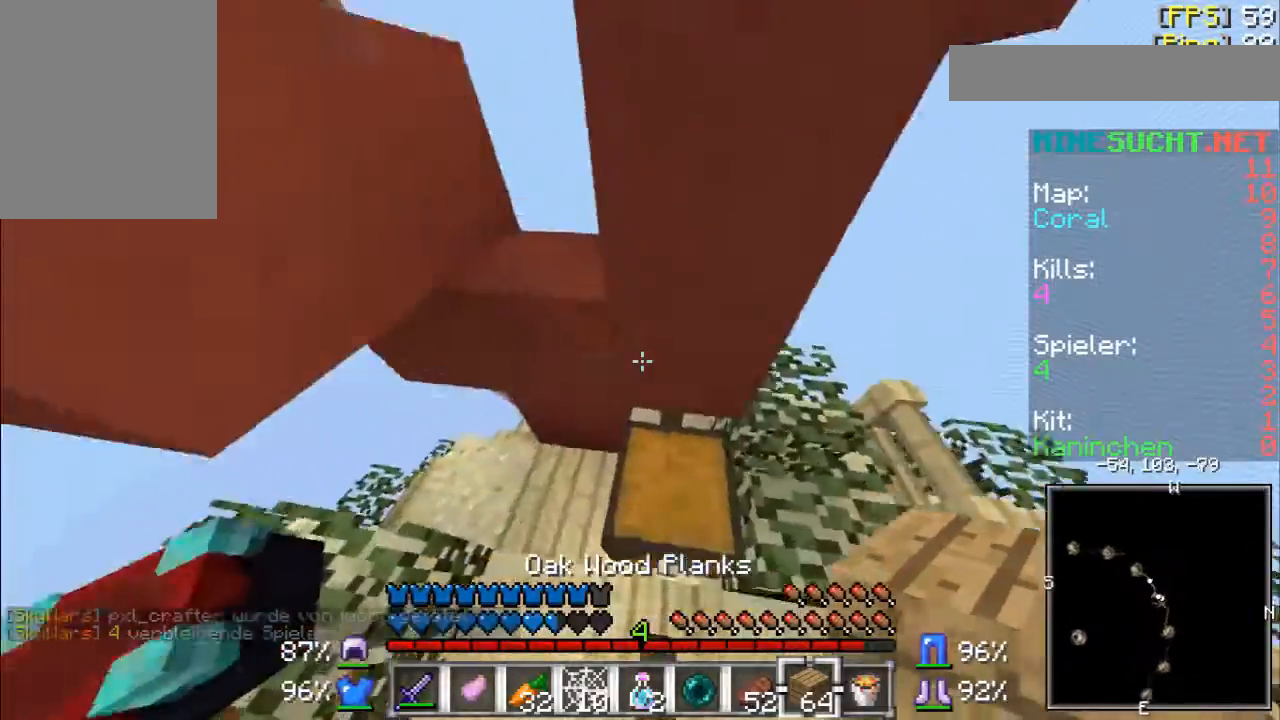
{"keys": [], "mouse": ["right"], "events": [[433, "mouse_right", "down"]]}
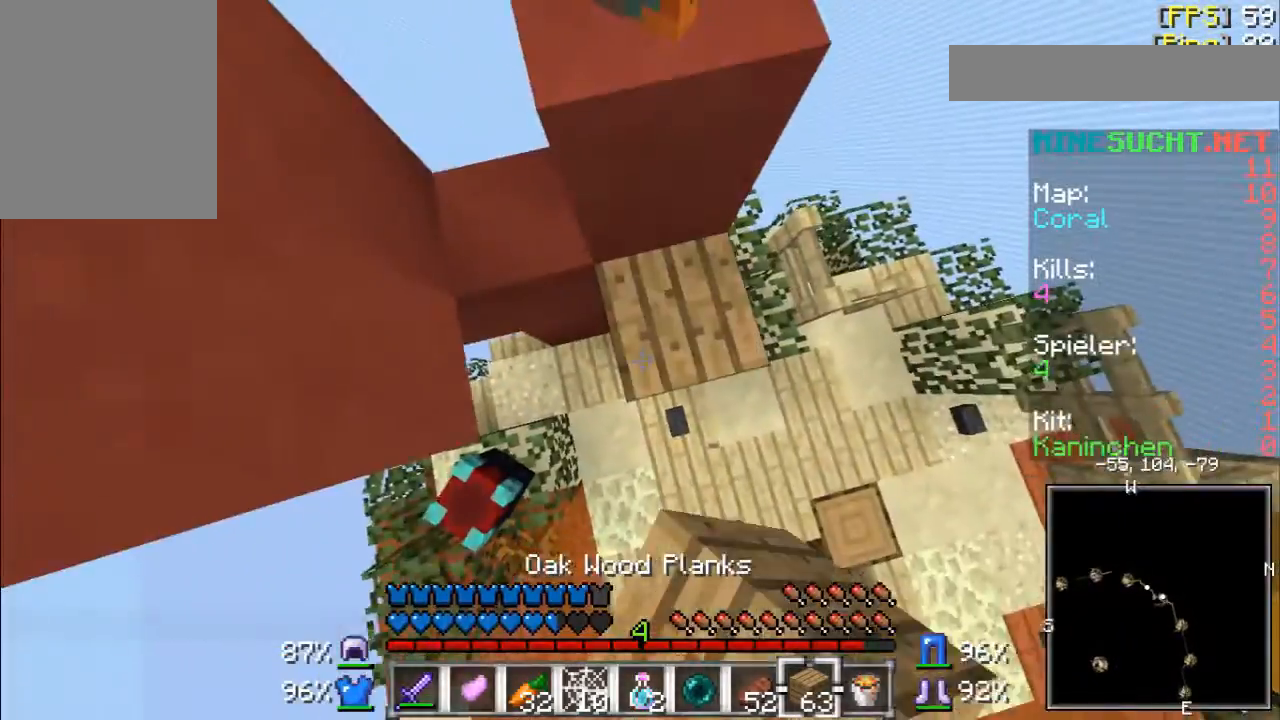
{"keys": [], "mouse": ["right"], "events": [[33, "mouse_right", "up"], [133, "mouse_right", "down"], [200, "mouse_right", "up"], [267, "mouse_right", "down"], [333, "mouse_right", "up"], [433, "mouse_right", "down"]]}
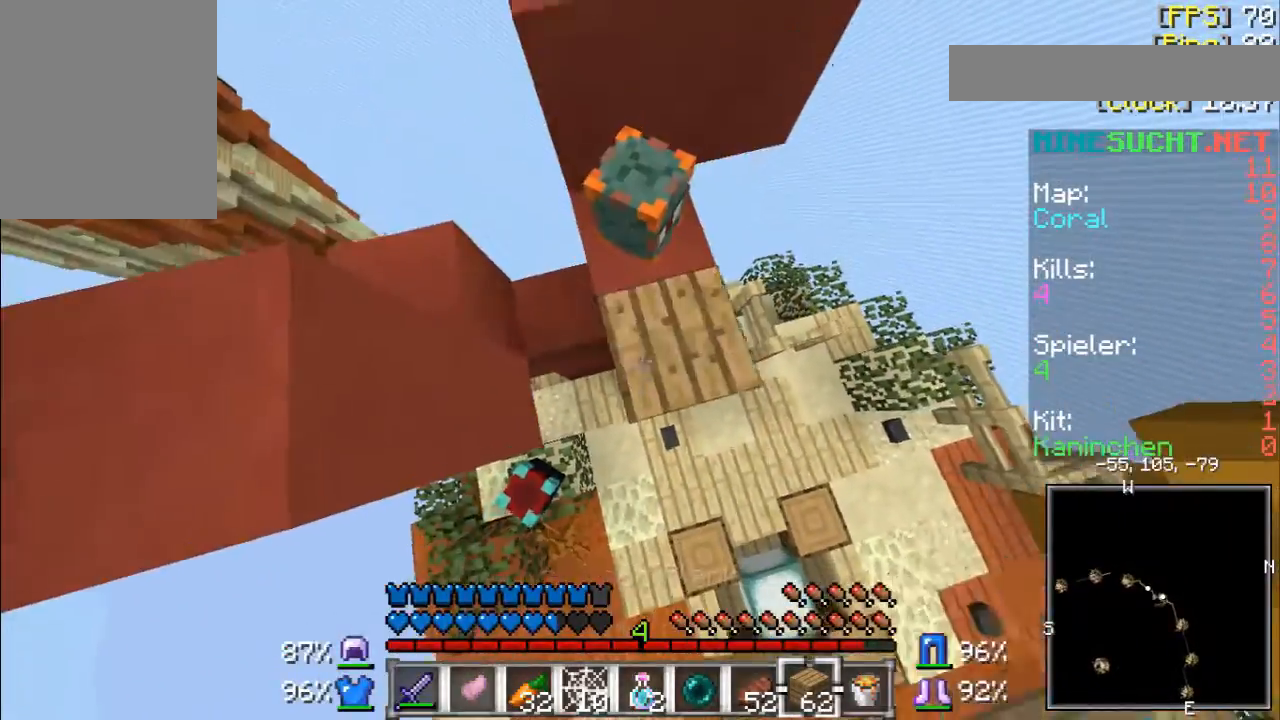
{"keys": ["w"], "mouse": [], "events": [[33, "mouse_right", "up"], [233, "w", "down"]]}
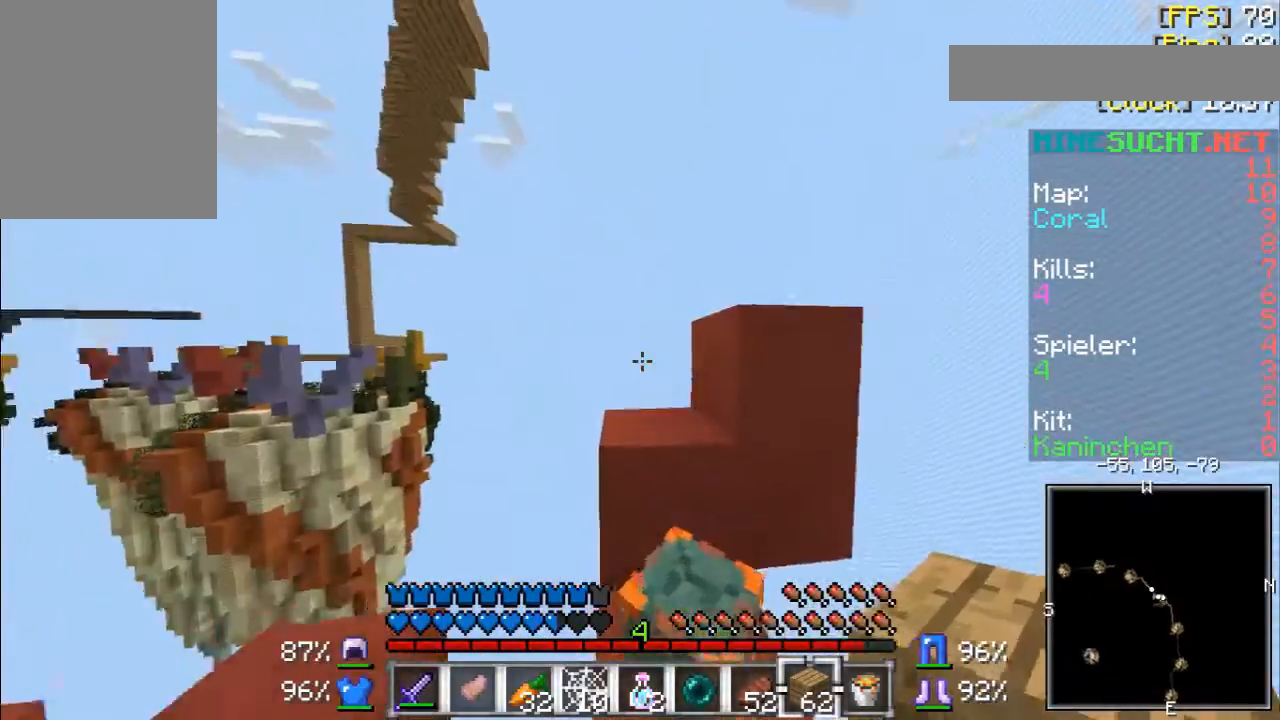
{"keys": ["w"], "mouse": [], "events": [[133, "w", "up"], [333, "w", "down"]]}
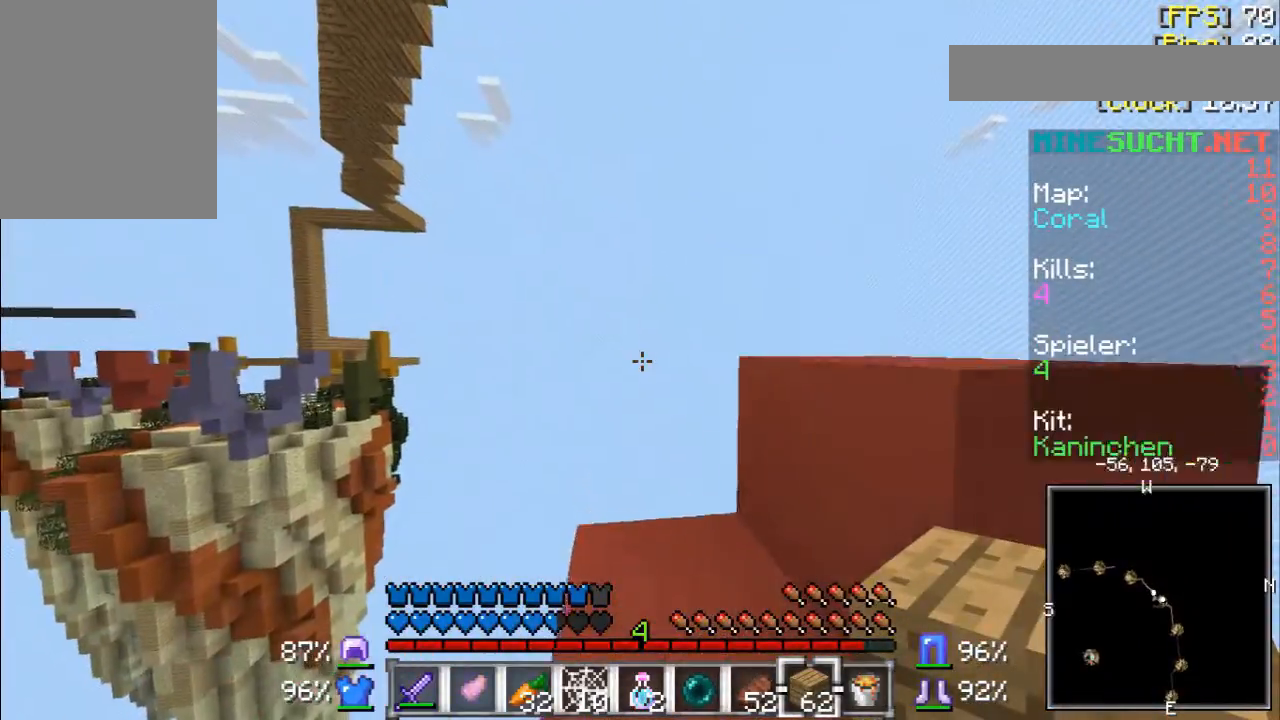
{"keys": [], "mouse": [], "events": [[267, "w", "up"]]}
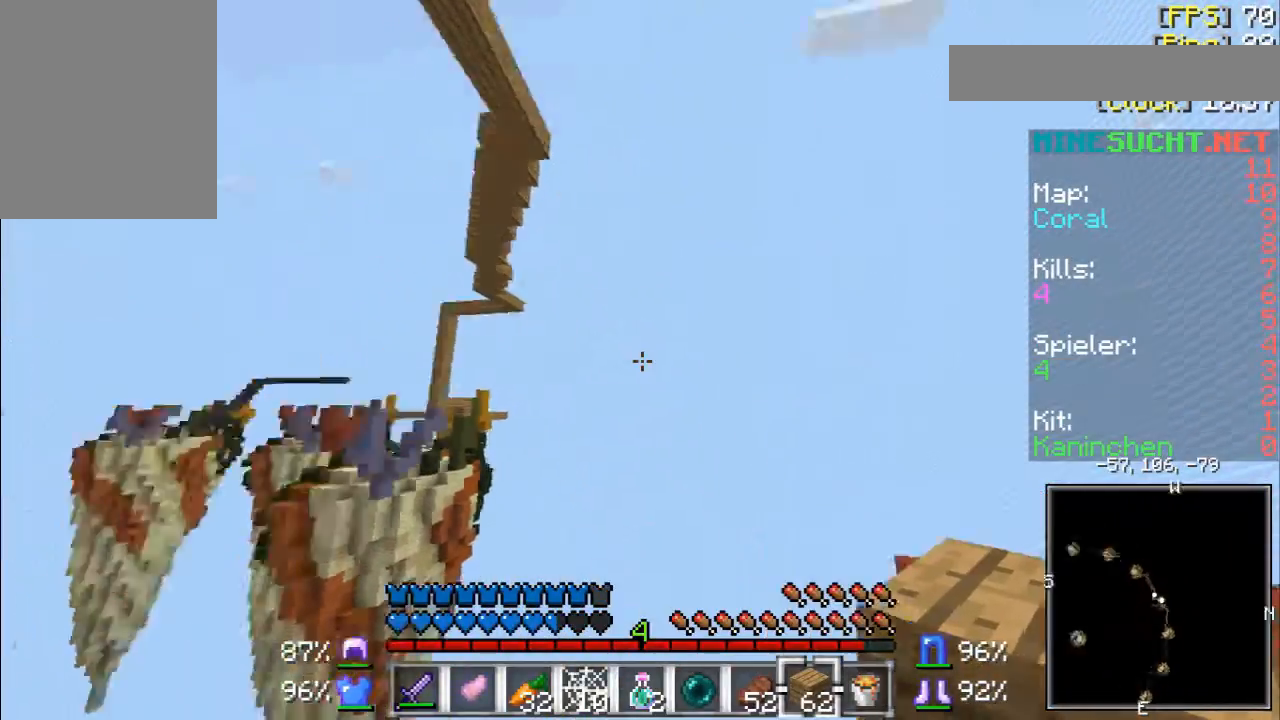
{"keys": [], "mouse": [], "events": []}
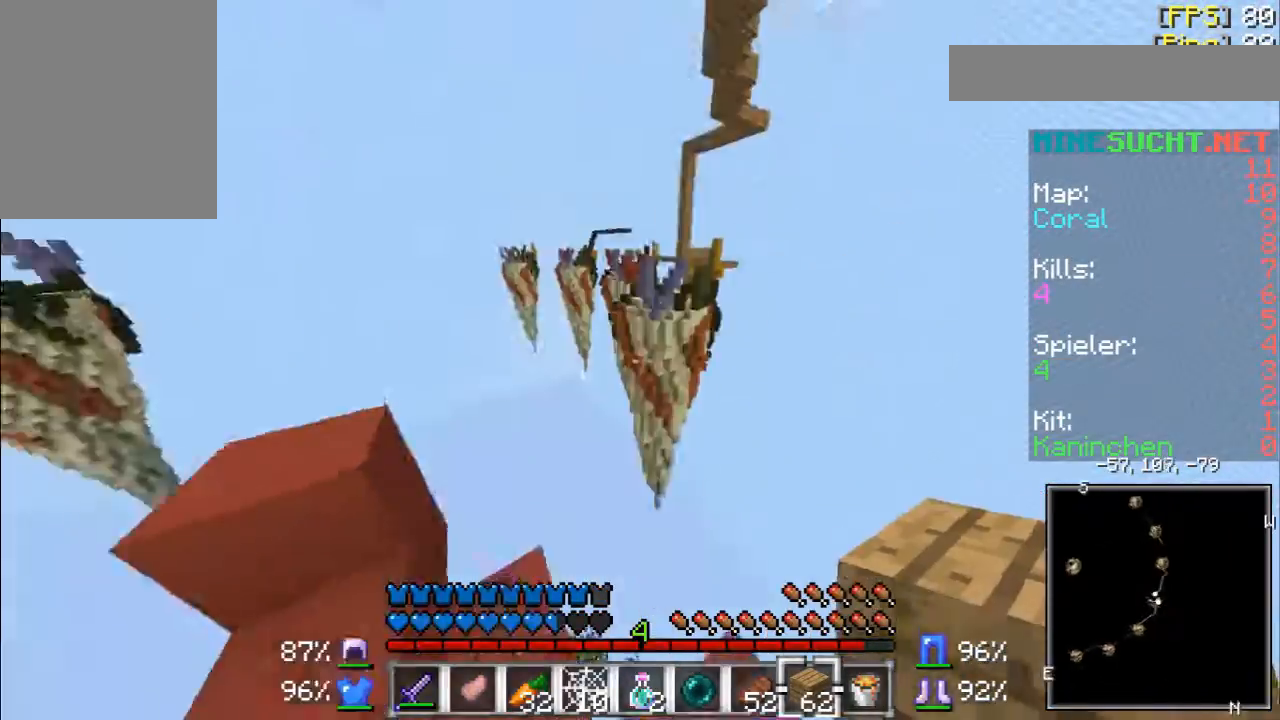
{"keys": ["w"], "mouse": [], "events": [[467, "w", "down"]]}
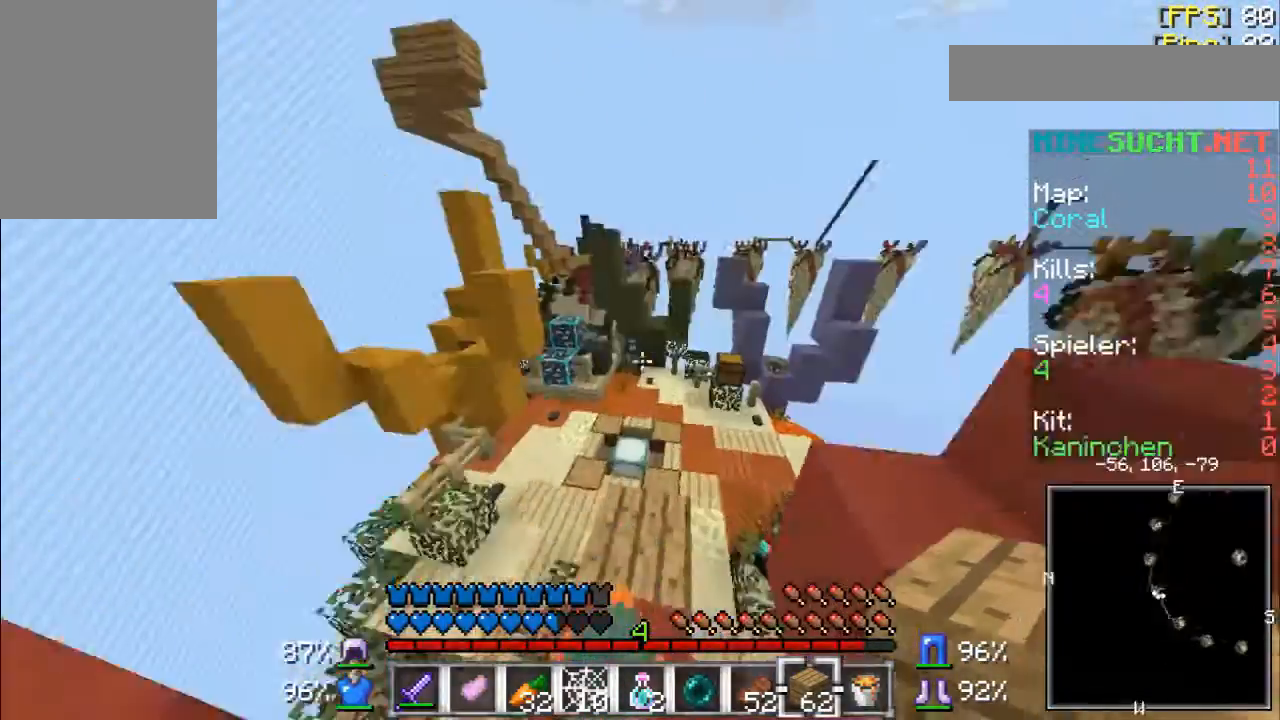
{"keys": ["w"], "mouse": [], "events": []}
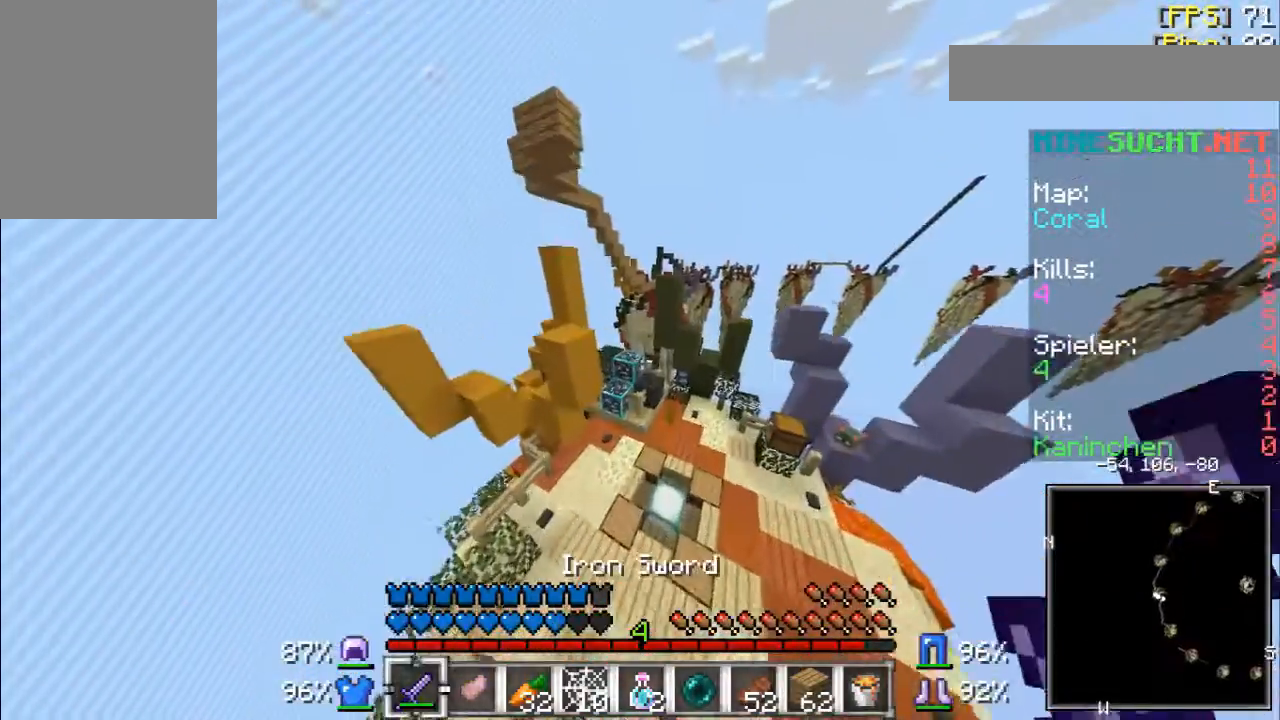
{"keys": ["a"], "mouse": [], "events": [[167, "a", "down"], [467, "w", "up"]]}
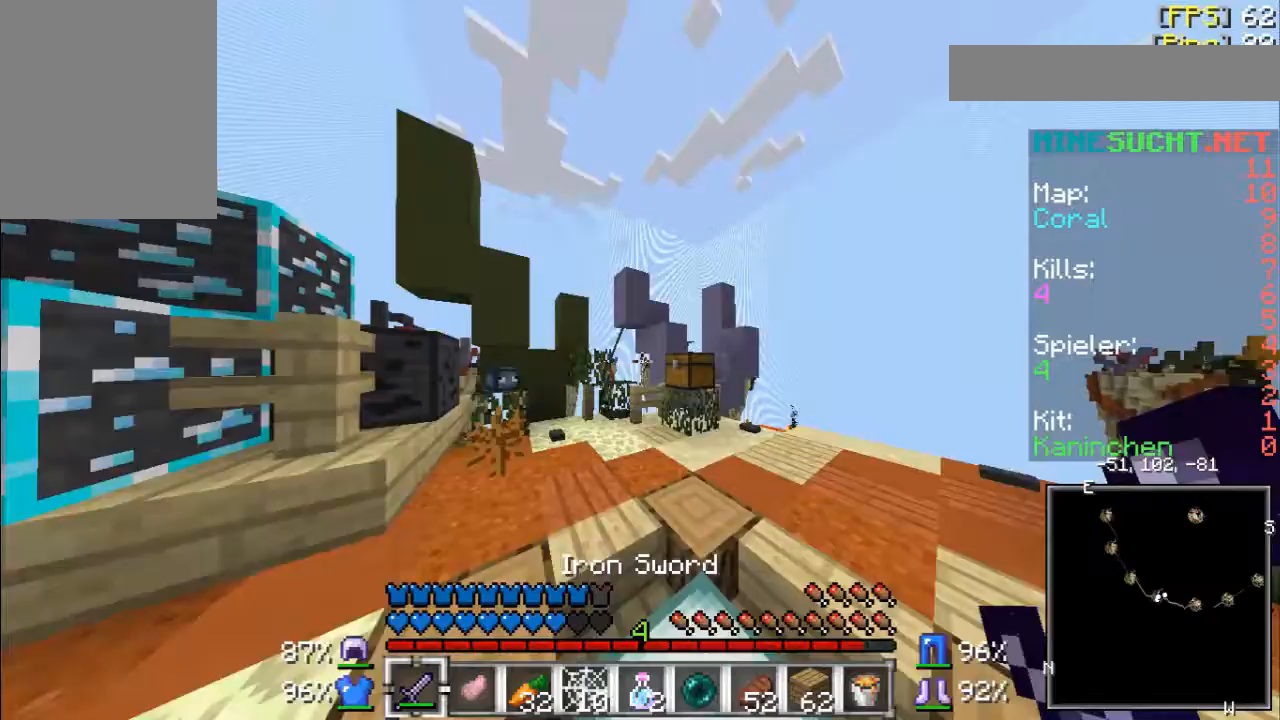
{"keys": ["s"], "mouse": [], "events": [[67, "s", "down"], [267, "a", "up"]]}
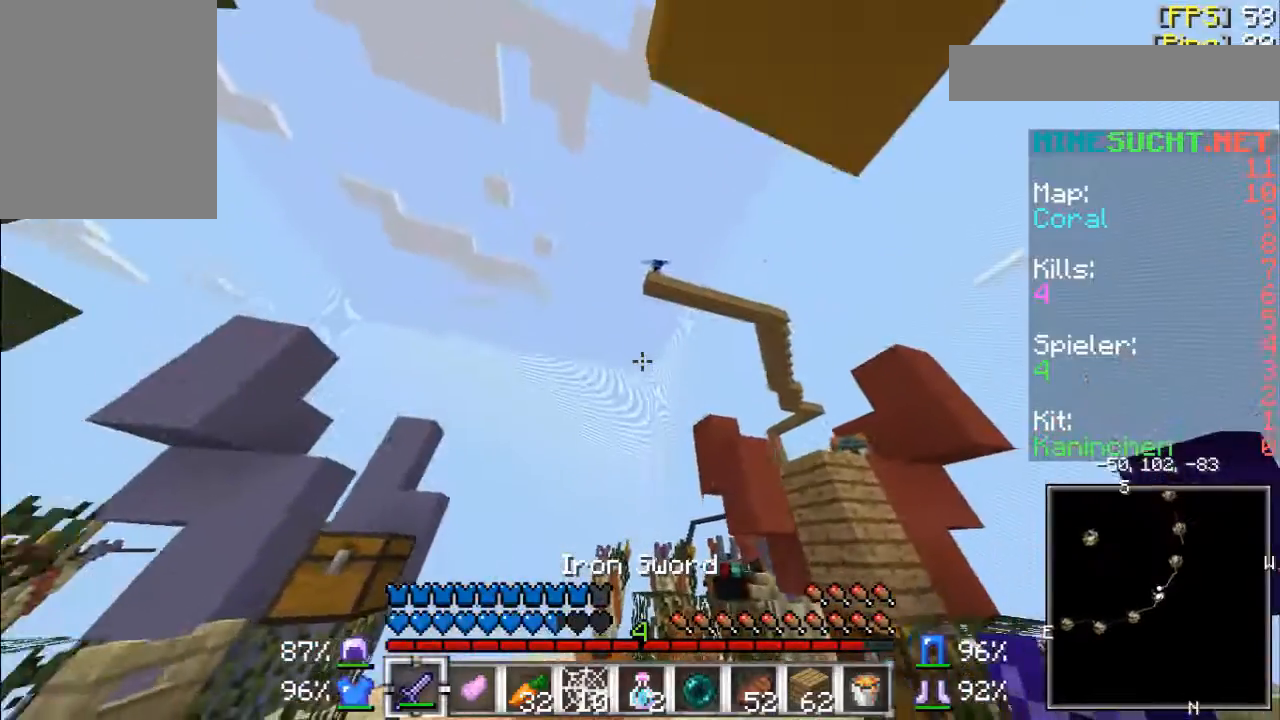
{"keys": ["w"], "mouse": [], "events": [[200, "s", "up"], [467, "w", "down"]]}
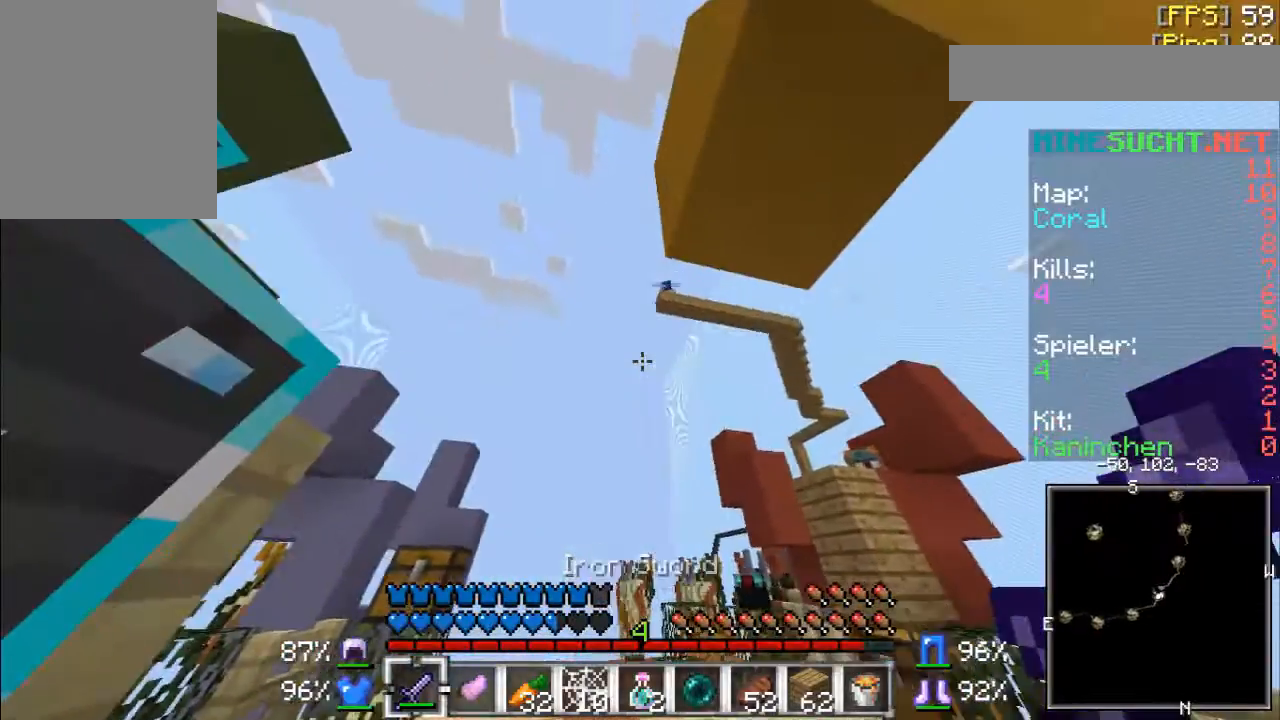
{"keys": [], "mouse": [], "events": [[67, "w", "up"]]}
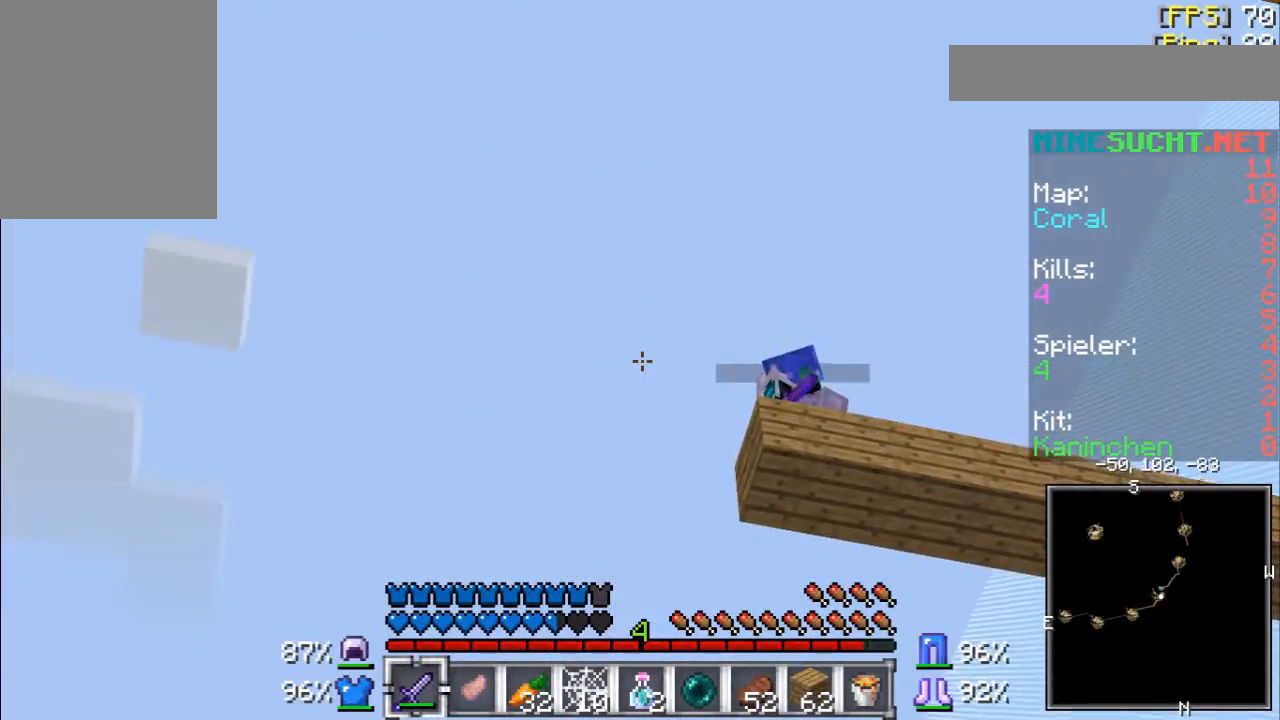
{"keys": [], "mouse": [], "events": []}